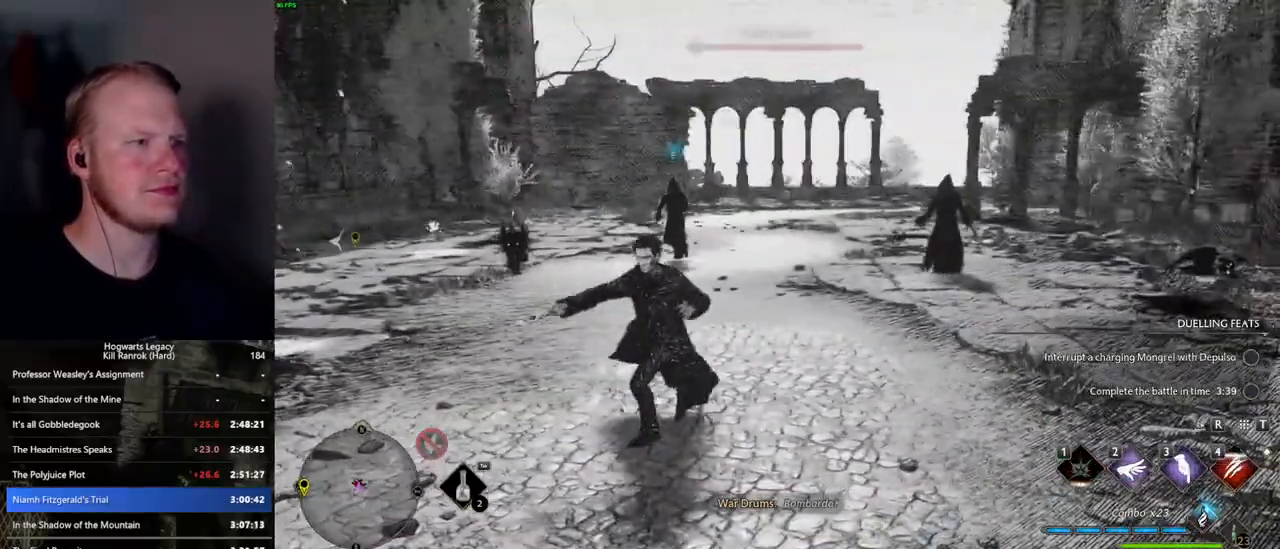
Gameplay with keyboard and mouse; each line is a JSON object with the keys and mouse buttons held at the frame after it. "events" lists presses ("down") and releases ("up") of ".", "/", "0", "1", "2", "3", "4", "5", "6", "7", "8", "9", "a", "alt_l", "alt_r", "b", "backslash", "backspace", "c", "caps_lock", "comma", "ctrl_l", "ctrl_r", "d", "e", "equals", "escape", "f", "f1", "f10", "f11", "f12", "f2", "f3", "f4", "f5", "f6", "f7", "f8", "f9", "g", "h", "i", "j", "k", "l", "lbracket", "m", "minus", "n", "o", "p", "q", "quote", "r", "rbracket", "return", "s", "semicolon", "shift_l", "shift_r", "space", "super", "t", "tab", "tilde", "u", "v", "w", "x", "y", "z", "mouse_left", "mouse_wheel", "mouse_right", "mouse_mb4" and "mouse_mb5" between this image and that frame as [ms after this image, input, new state], when the widget could be followed in between. "mouse_left", "mouse_wheel", "mouse_right", "mouse_mb4", "mouse_mb5" = the "left", "wheel", "right", "mb4", "mb5" buttons of the "mouse" list. No other keys are recorded. "wheel" means that the mouse wheel is clicked or scrolled. Mouse movement is not recorded.
{"keys": ["s"], "mouse": [], "events": [[67, "w", "up"], [200, "a", "up"], [250, "a", "down"], [300, "s", "down"], [400, "a", "up"]]}
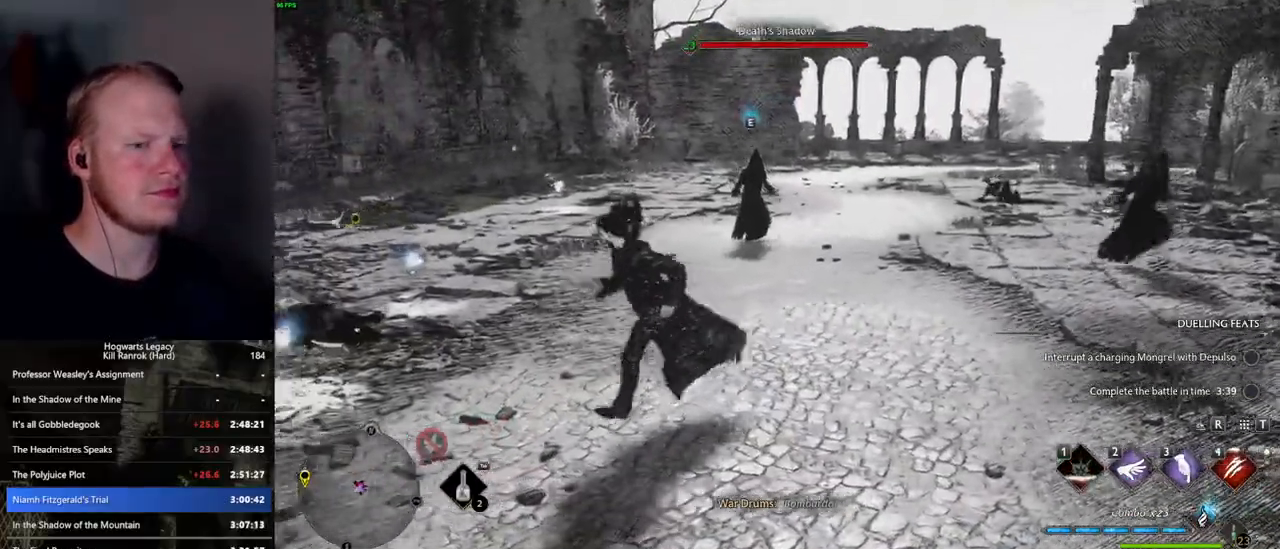
{"keys": ["a"], "mouse": [], "events": [[50, "a", "down"], [350, "s", "up"]]}
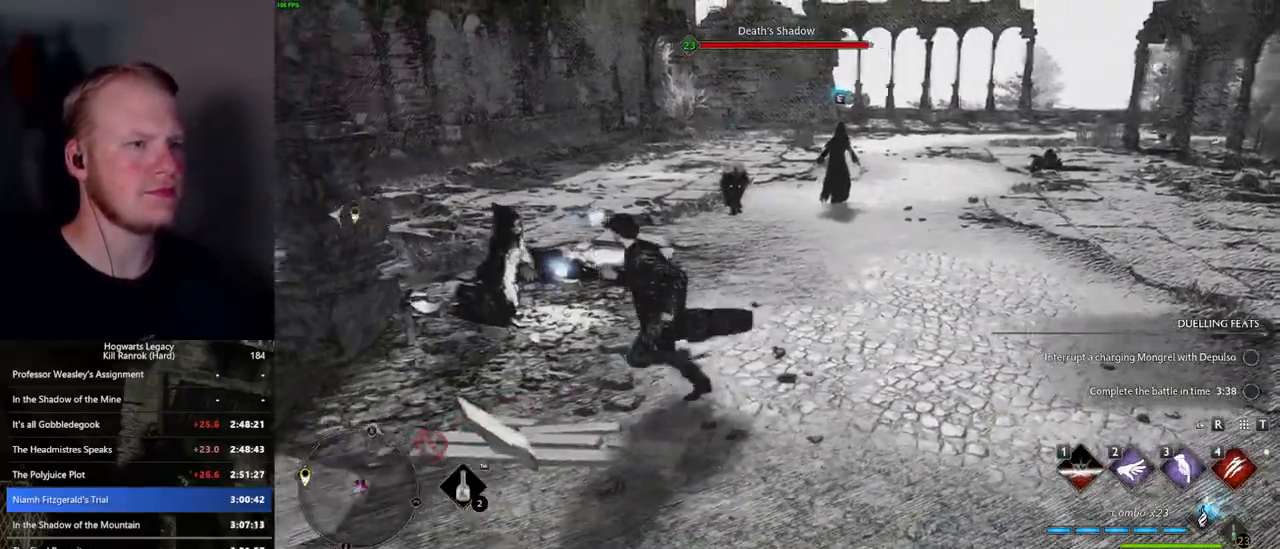
{"keys": [], "mouse": [], "events": [[234, "4", "down"], [284, "a", "up"], [367, "4", "up"]]}
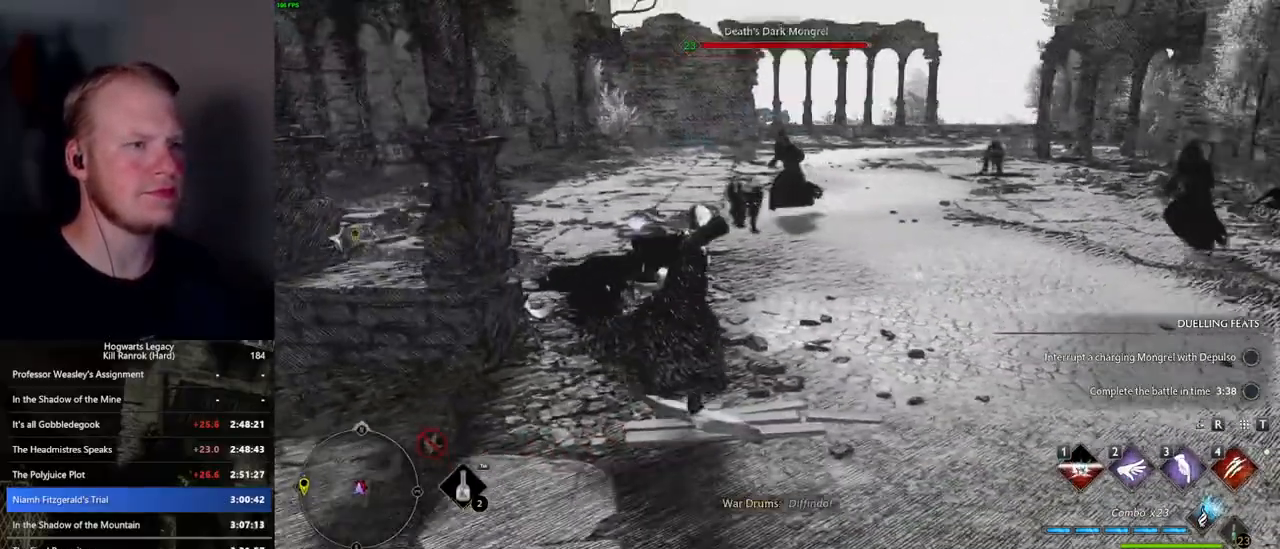
{"keys": ["w"], "mouse": [], "events": [[167, "w", "down"]]}
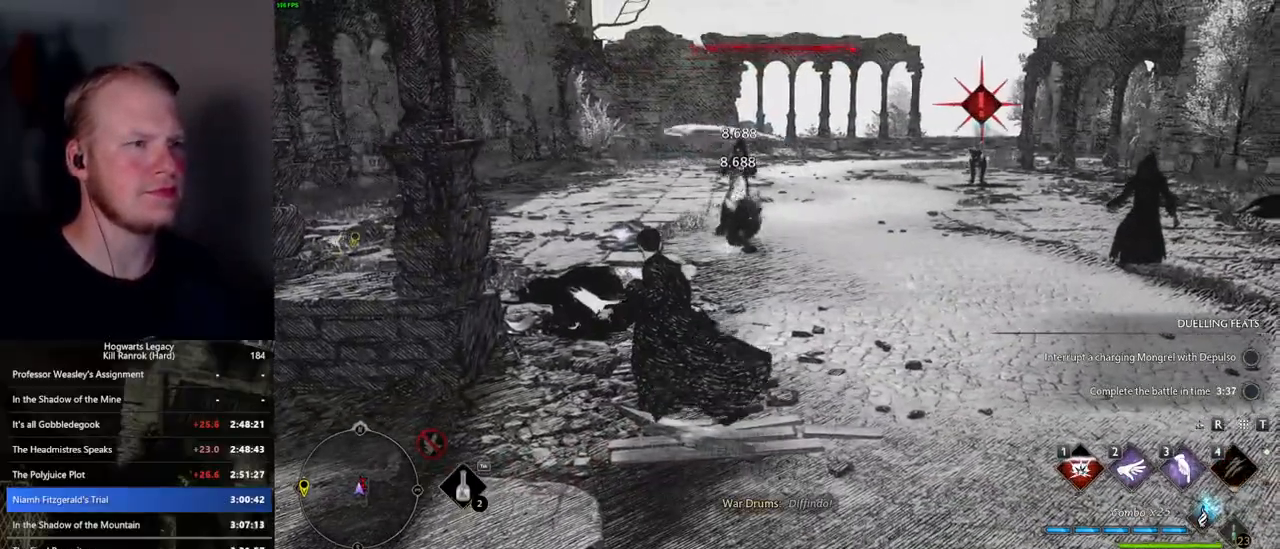
{"keys": ["w"], "mouse": [], "events": [[267, "3", "down"], [384, "3", "up"]]}
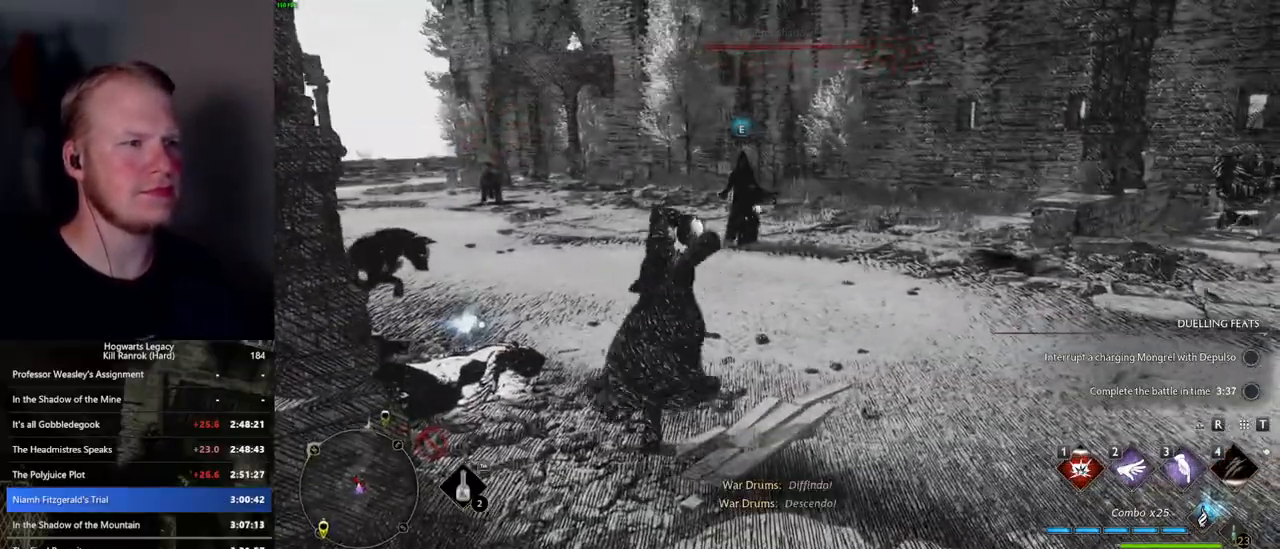
{"keys": ["w"], "mouse": [], "events": []}
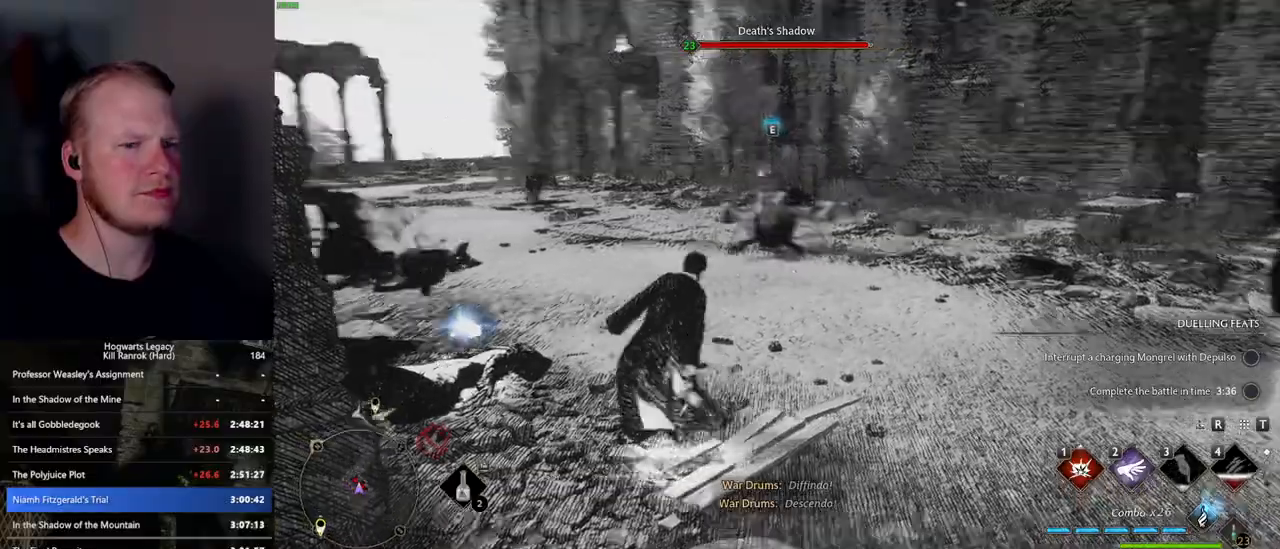
{"keys": ["w"], "mouse": [], "events": [[334, "1", "down"], [434, "1", "up"]]}
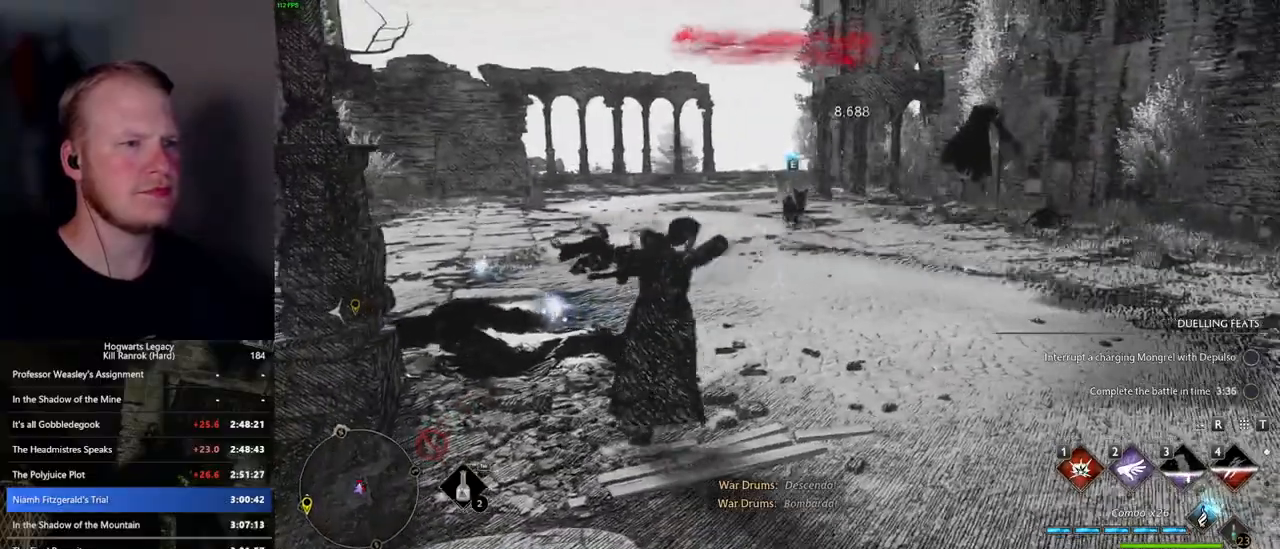
{"keys": ["w"], "mouse": [], "events": []}
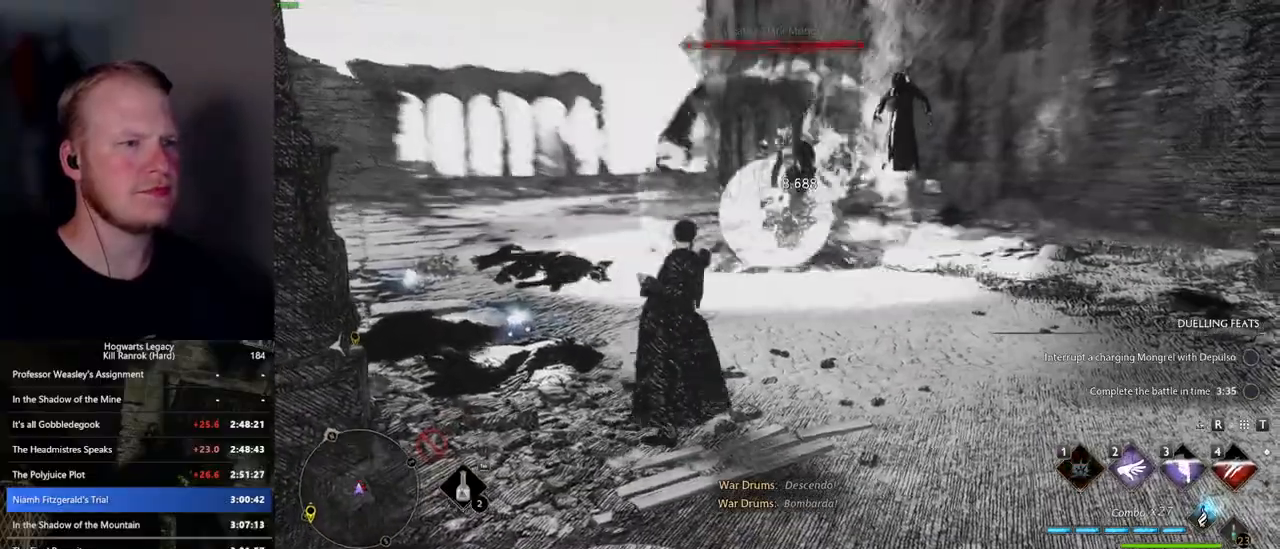
{"keys": ["w"], "mouse": [], "events": []}
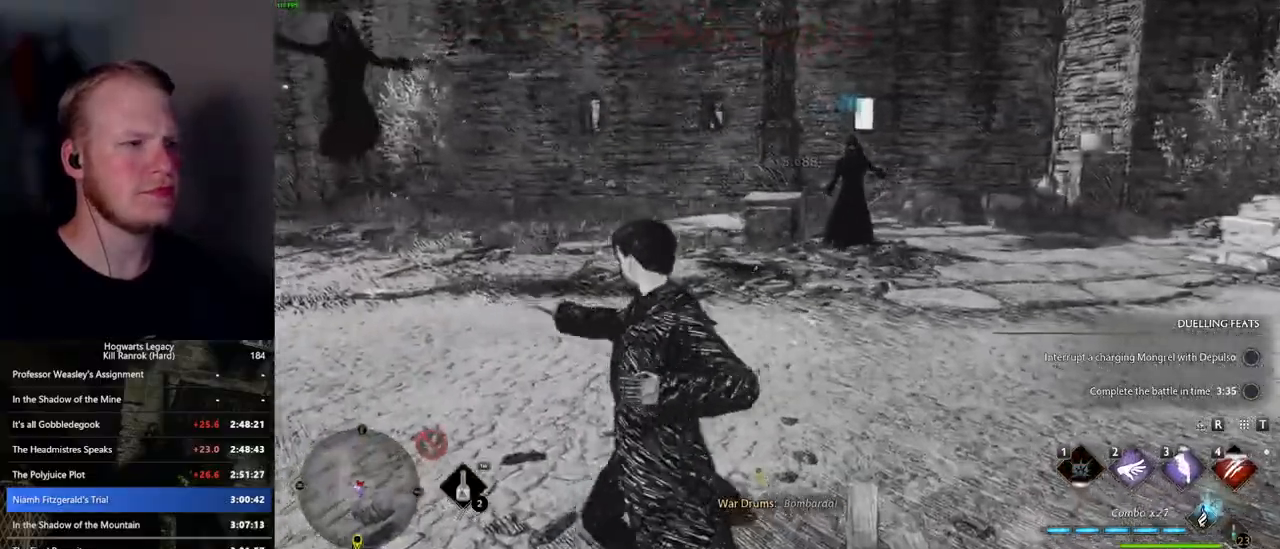
{"keys": ["w"], "mouse": [], "events": [[234, "4", "down"], [300, "4", "up"], [417, "4", "down"], [484, "4", "up"]]}
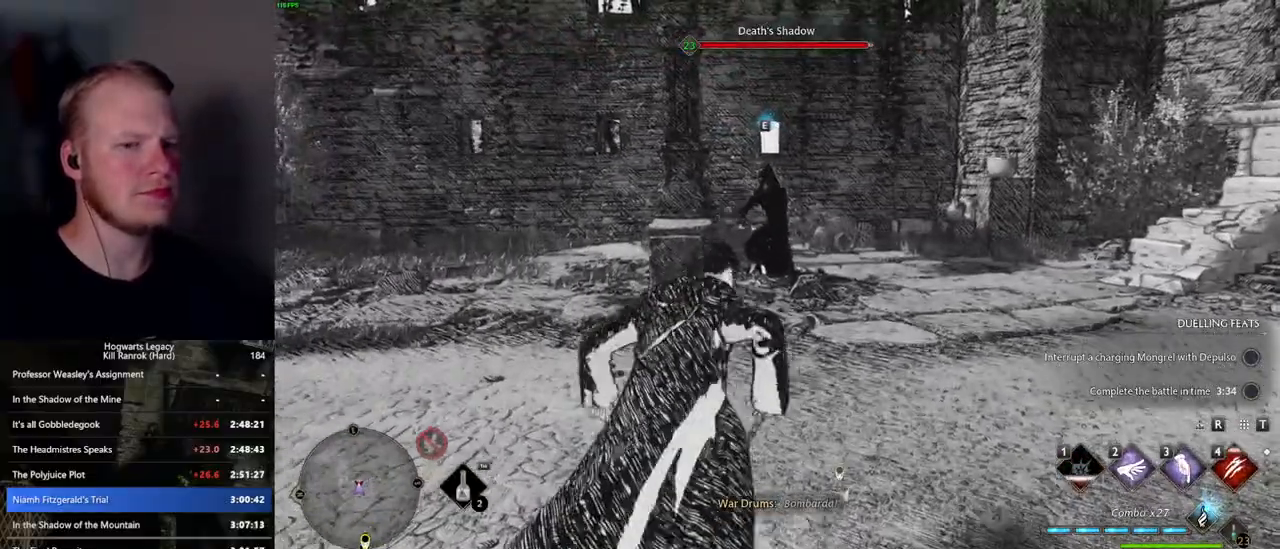
{"keys": ["w"], "mouse": [], "events": [[67, "4", "down"], [150, "4", "up"], [217, "4", "down"], [284, "4", "up"], [384, "4", "down"], [434, "4", "up"]]}
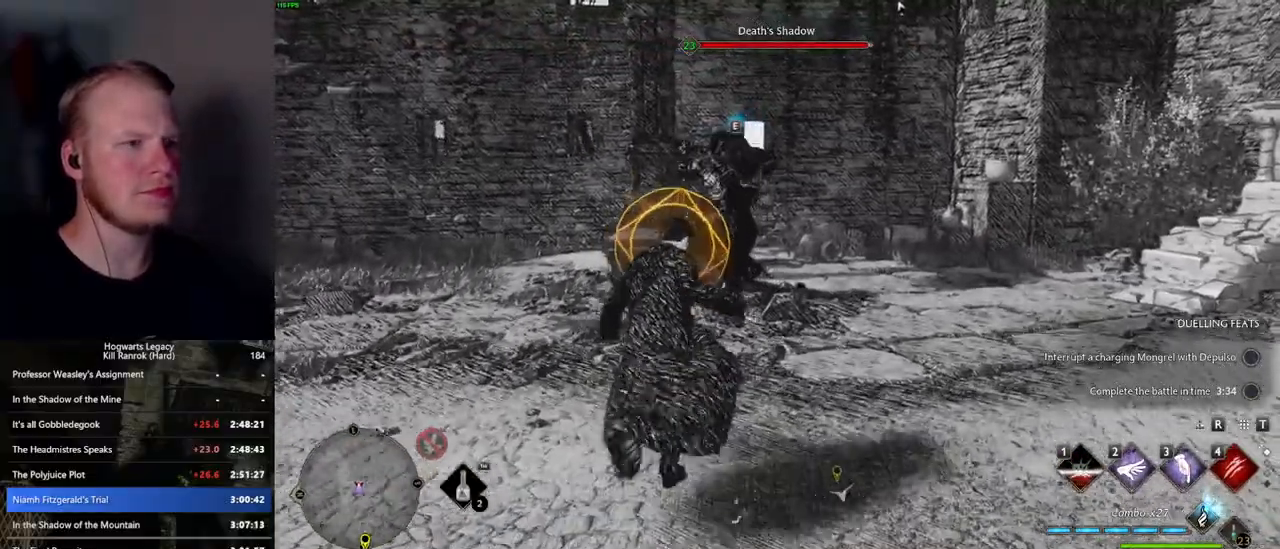
{"keys": ["d"], "mouse": [], "events": [[17, "3", "down"], [84, "3", "up"], [250, "space", "down"], [334, "d", "down"], [384, "space", "up"], [400, "w", "up"]]}
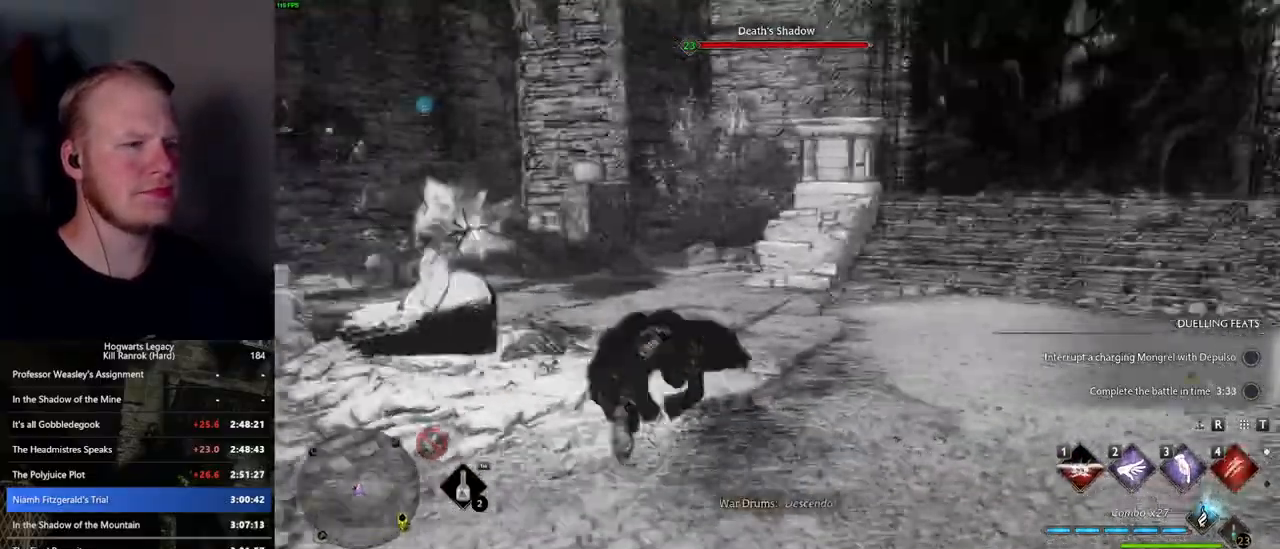
{"keys": ["w"], "mouse": [], "events": [[117, "w", "down"], [167, "d", "up"], [367, "3", "down"], [450, "3", "up"]]}
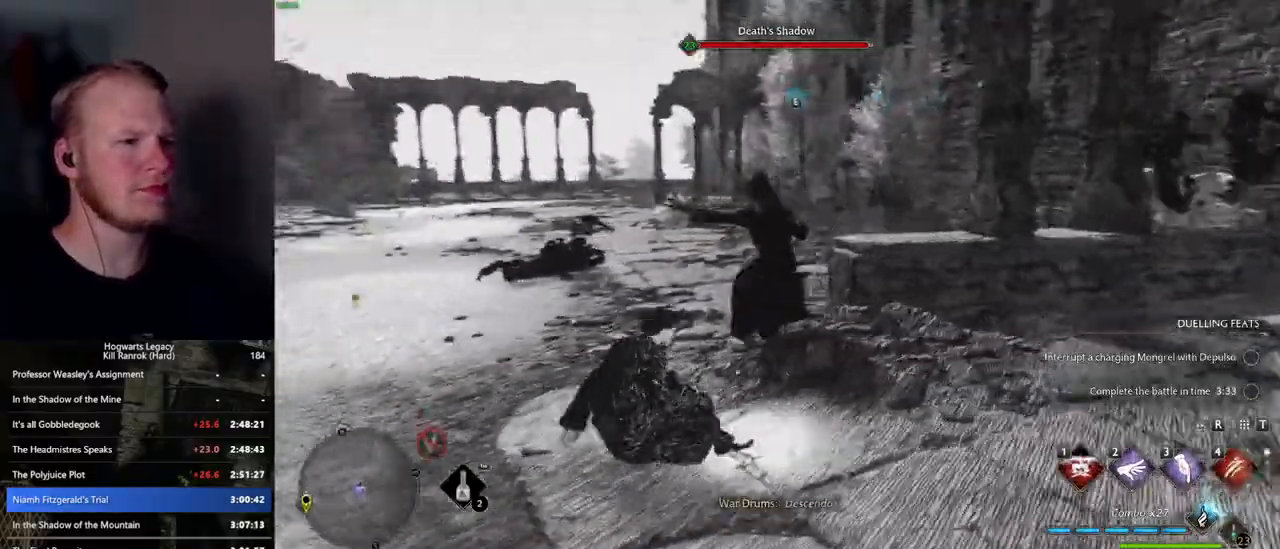
{"keys": [], "mouse": [], "events": [[34, "3", "down"], [117, "w", "up"], [134, "3", "up"], [184, "3", "down"], [200, "w", "down"], [234, "w", "up"], [300, "3", "up"]]}
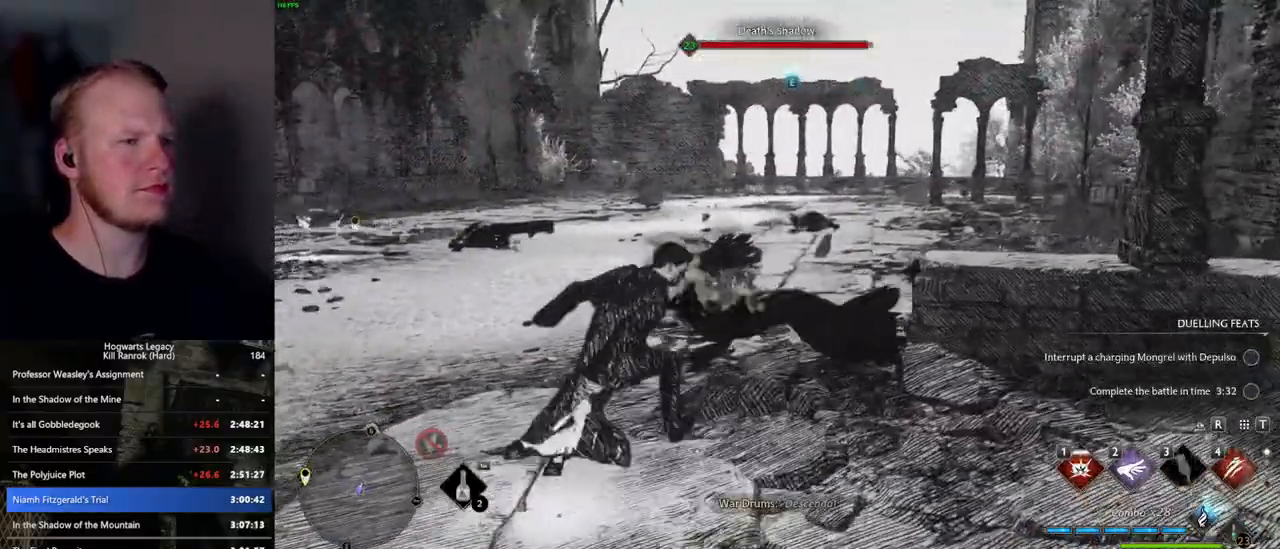
{"keys": [], "mouse": [], "events": []}
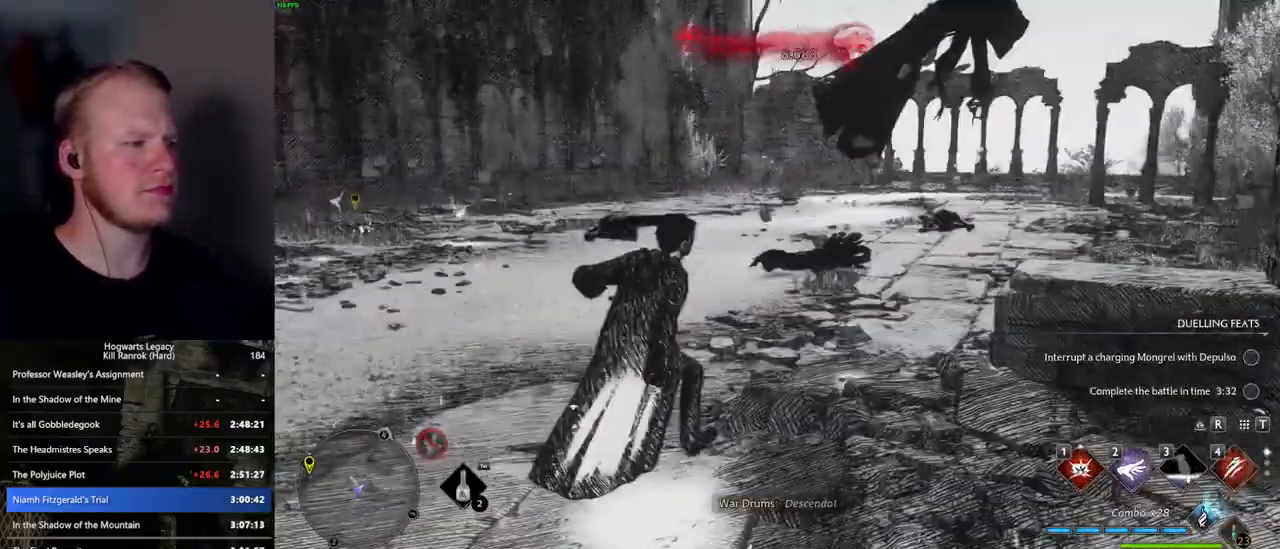
{"keys": ["shift_l", "w"], "mouse": [], "events": [[284, "w", "down"], [500, "shift_l", "down"]]}
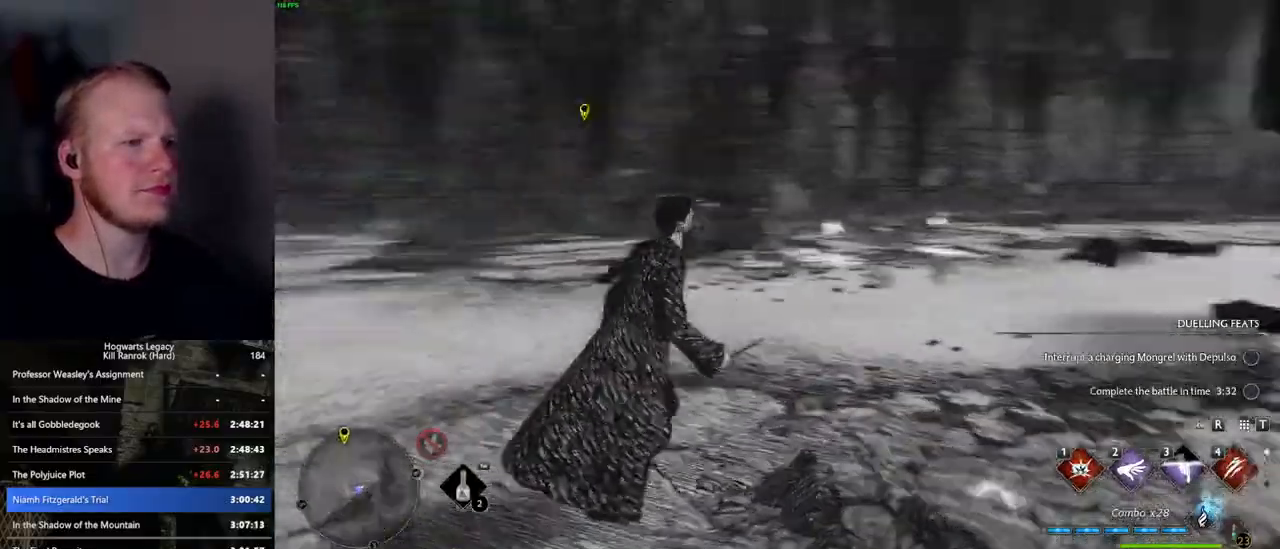
{"keys": ["space", "w"], "mouse": [], "events": [[117, "shift_l", "up"], [434, "space", "down"]]}
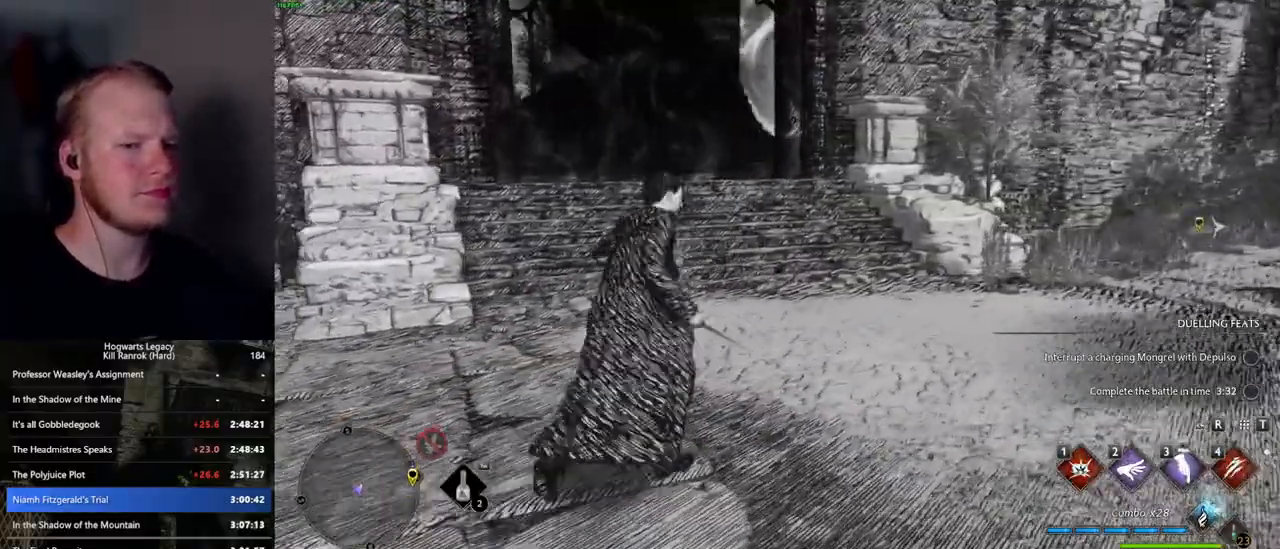
{"keys": ["w"], "mouse": [], "events": [[217, "space", "up"]]}
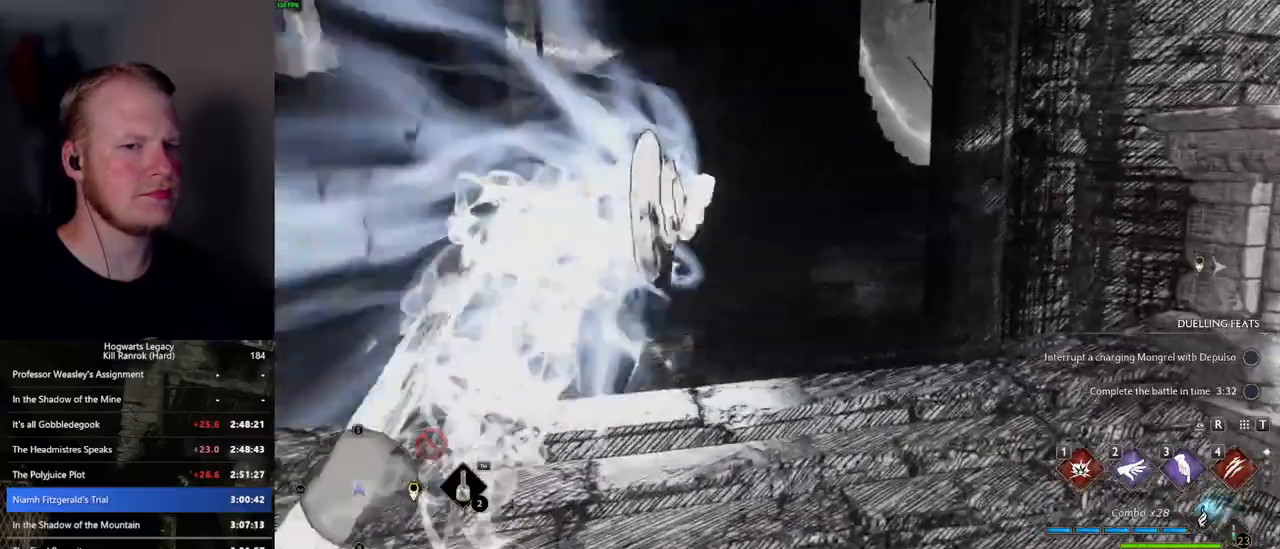
{"keys": ["a", "w"], "mouse": [], "events": [[200, "w", "up"], [267, "a", "down"], [450, "w", "down"]]}
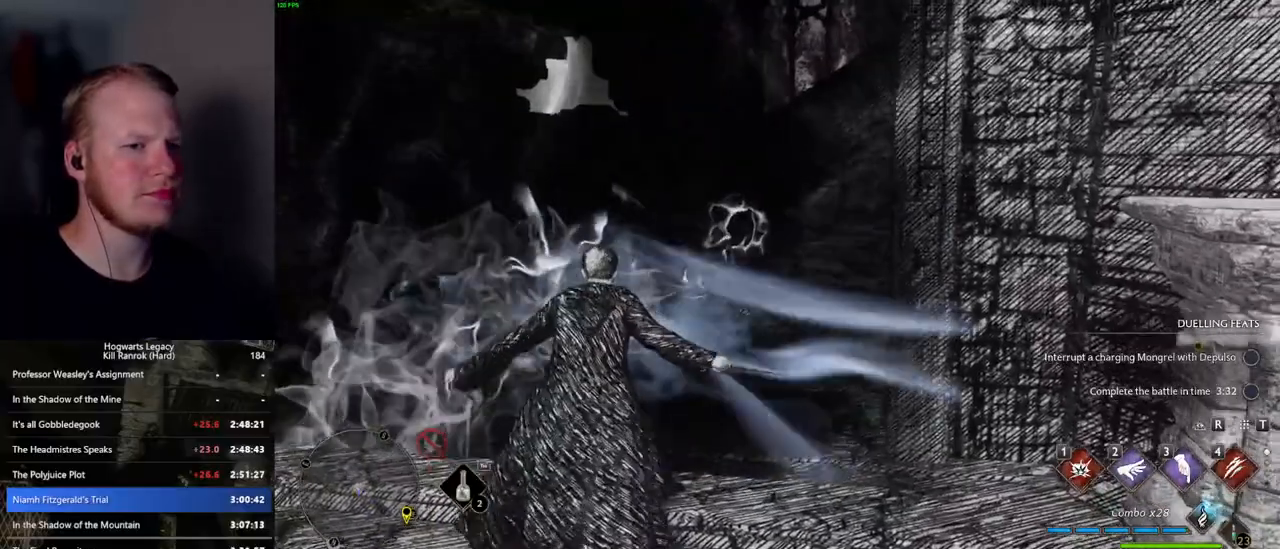
{"keys": ["d", "w"], "mouse": [], "events": [[84, "a", "up"], [467, "d", "down"]]}
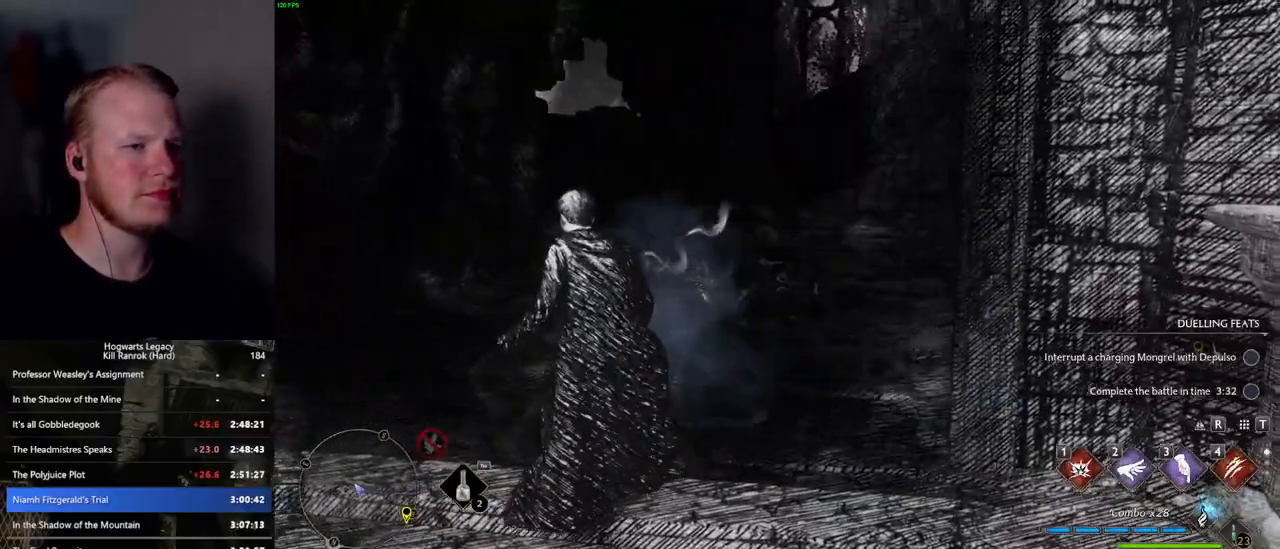
{"keys": ["w"], "mouse": [], "events": [[117, "d", "up"]]}
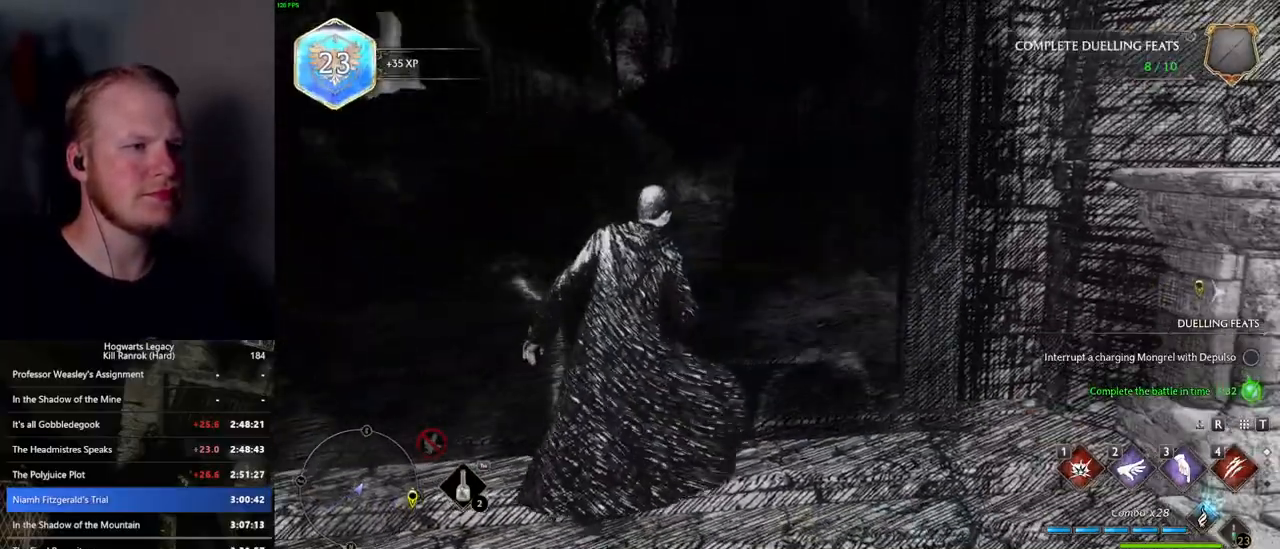
{"keys": [], "mouse": [], "events": [[150, "w", "up"]]}
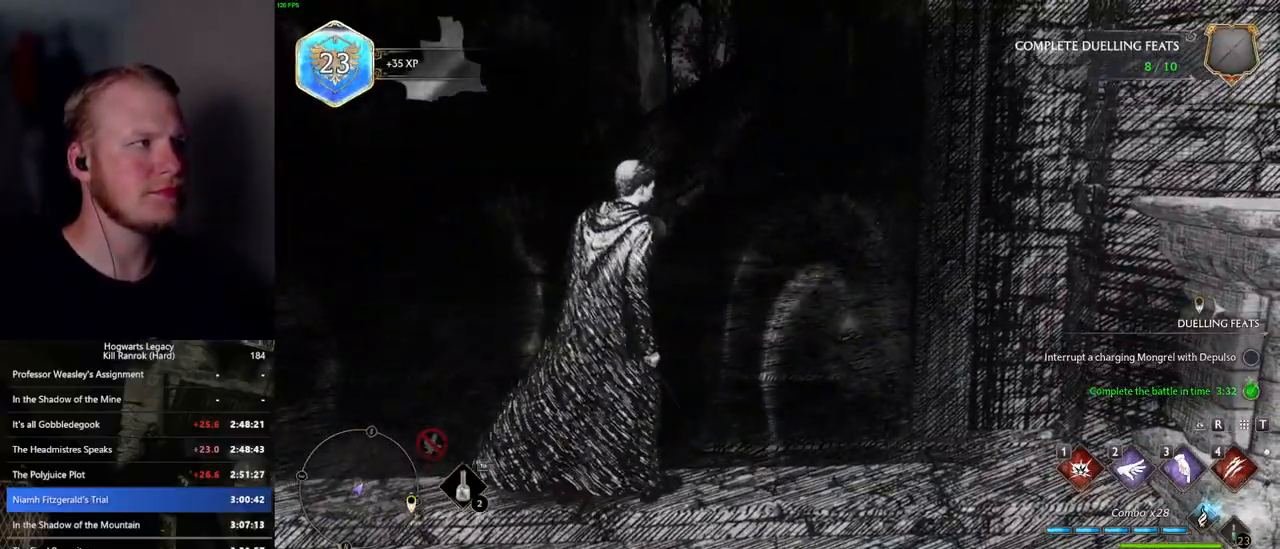
{"keys": ["w"], "mouse": [], "events": [[317, "w", "down"]]}
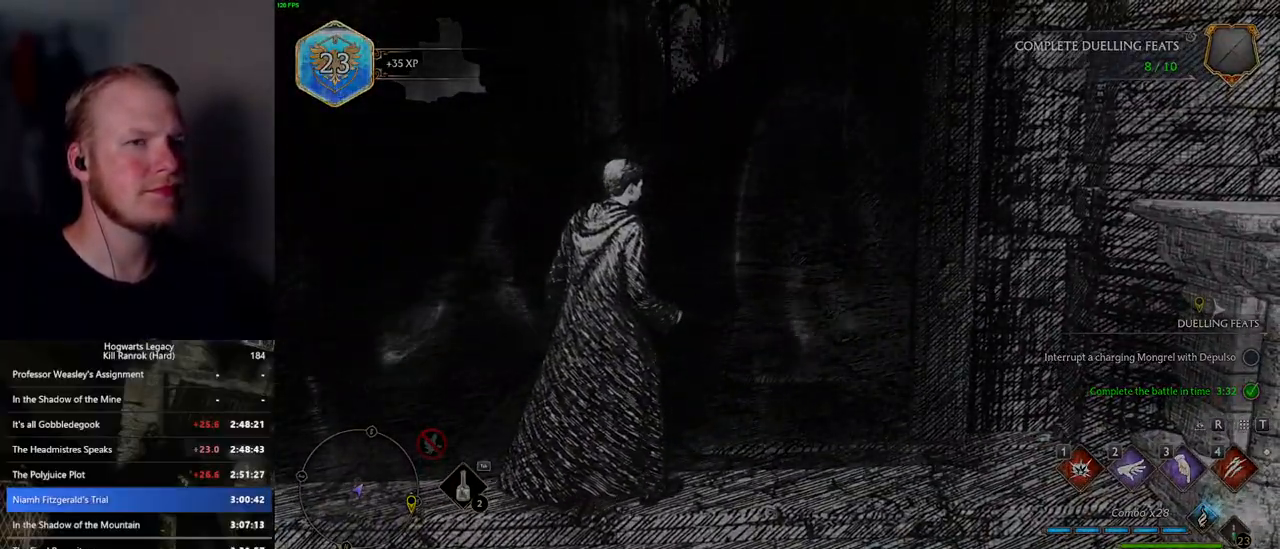
{"keys": ["space", "w"], "mouse": [], "events": [[34, "space", "down"]]}
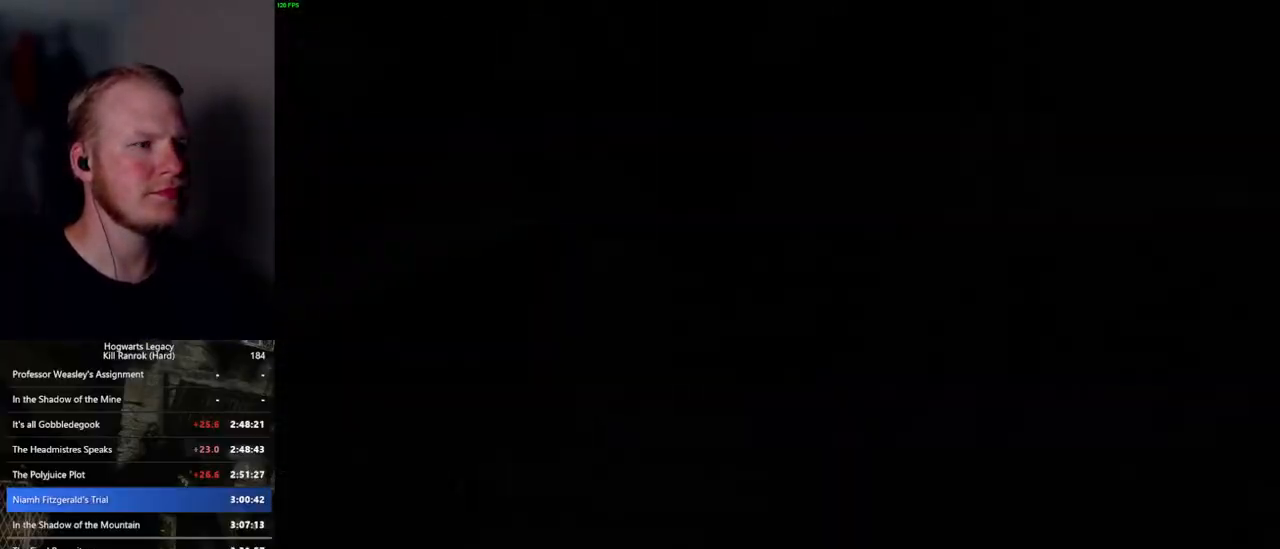
{"keys": ["w"], "mouse": [], "events": [[67, "space", "up"], [317, "d", "down"], [484, "d", "up"]]}
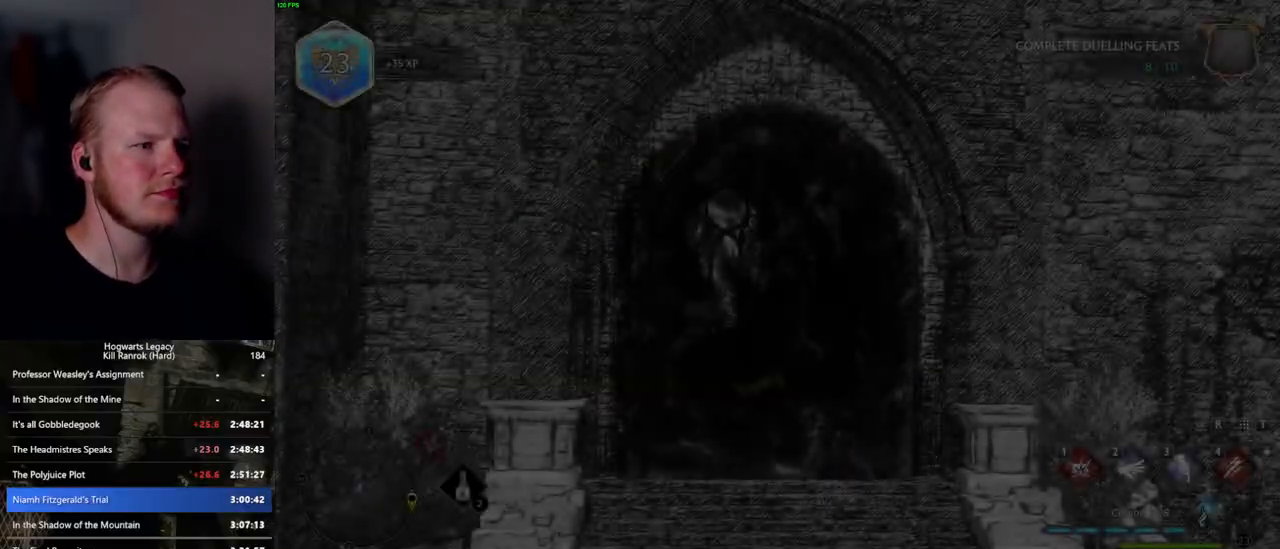
{"keys": [], "mouse": [], "events": [[267, "w", "up"]]}
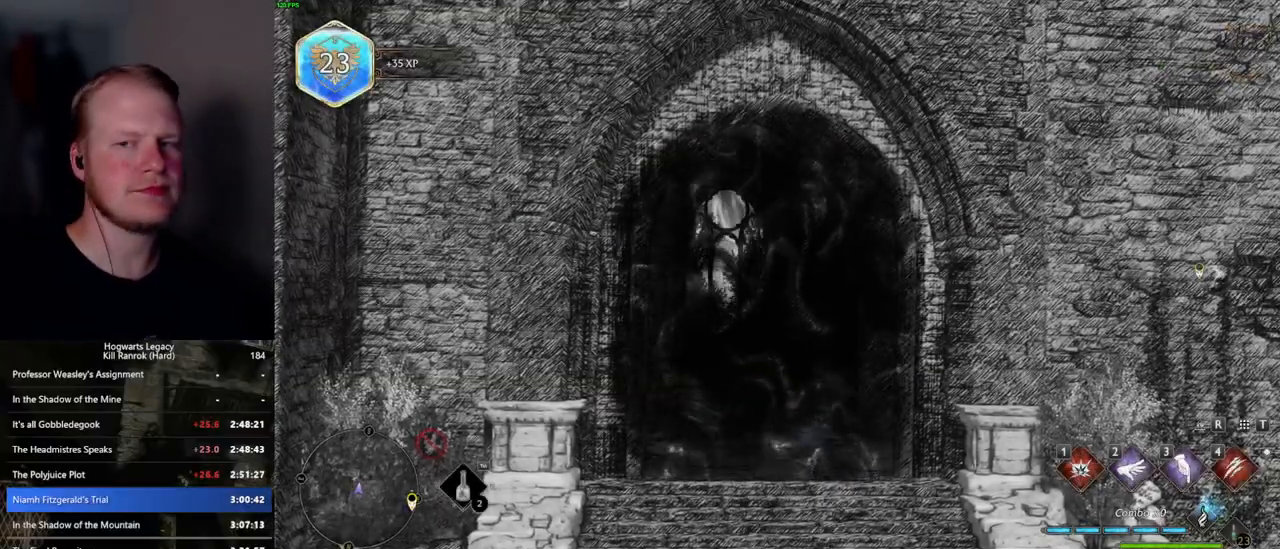
{"keys": [], "mouse": [], "events": []}
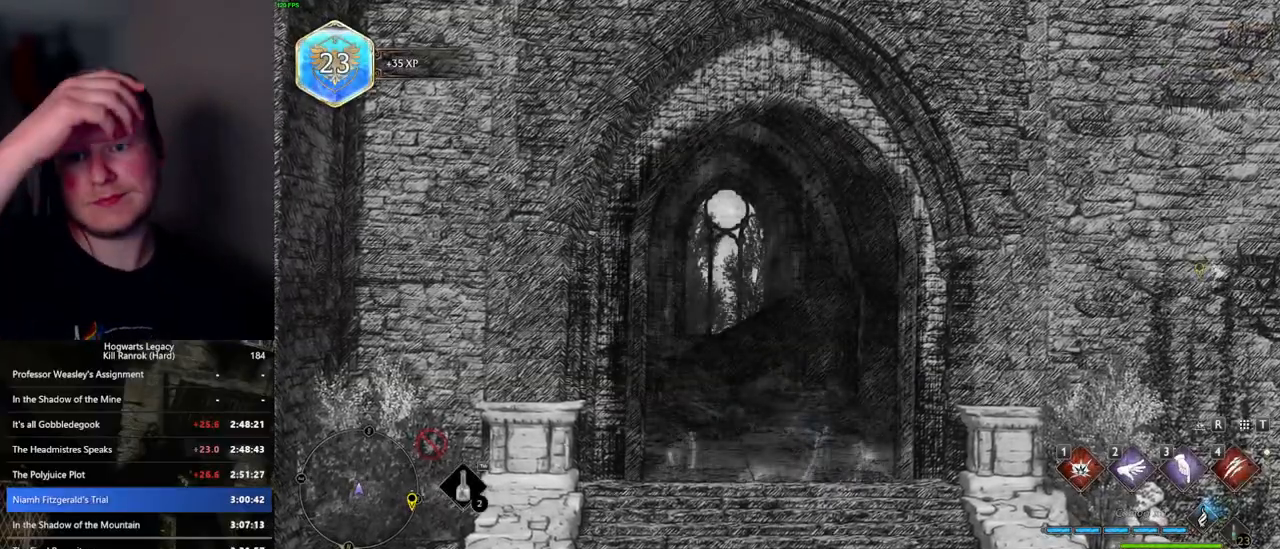
{"keys": [], "mouse": [], "events": []}
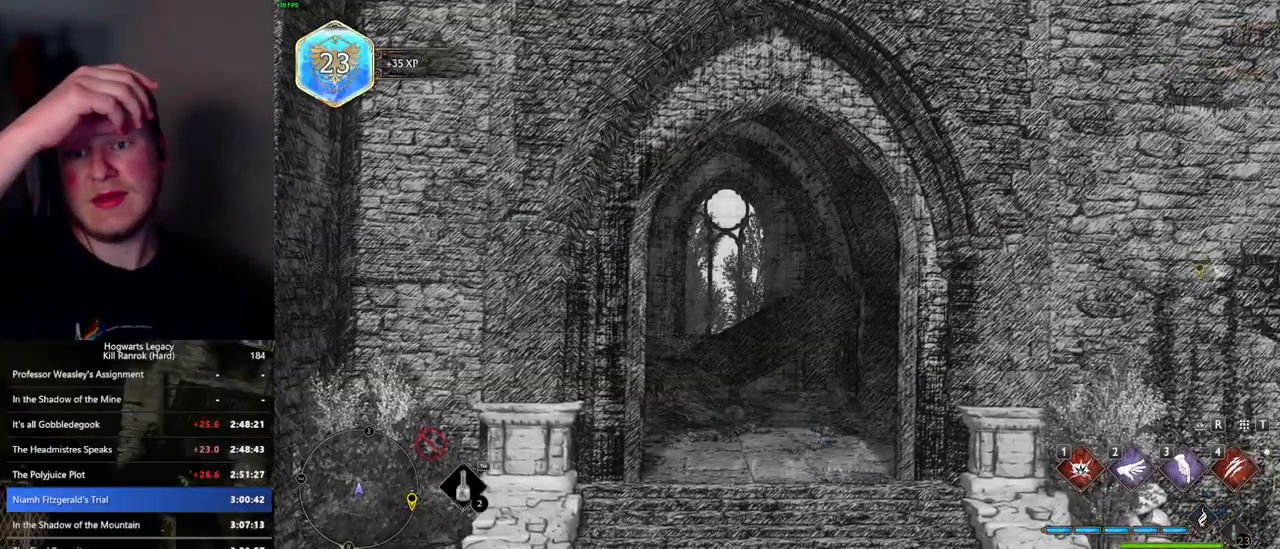
{"keys": [], "mouse": [], "events": []}
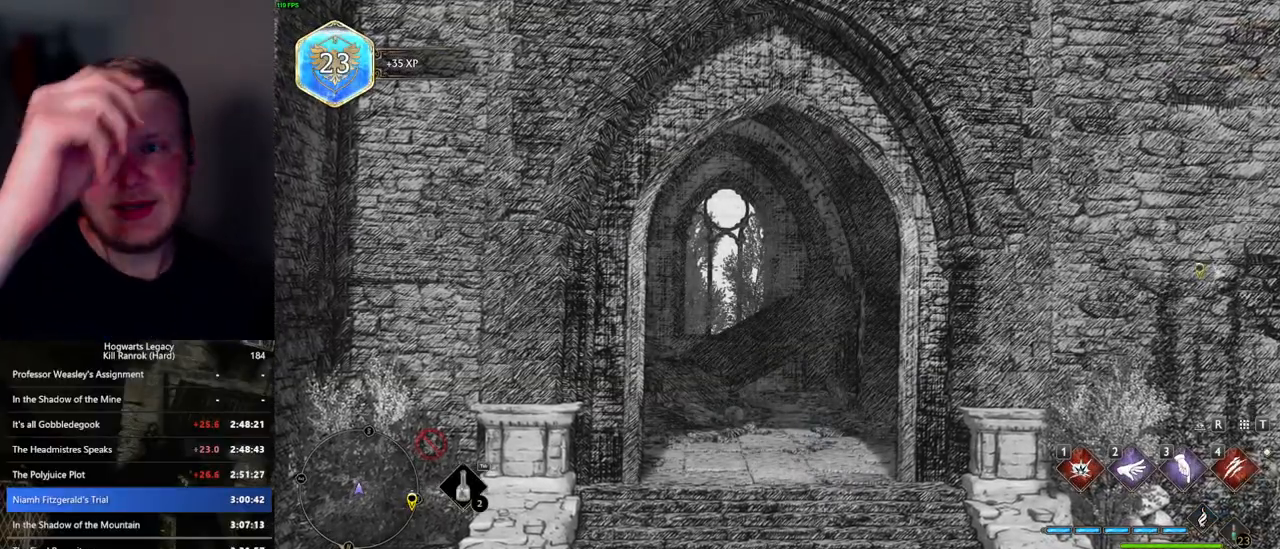
{"keys": [], "mouse": [], "events": []}
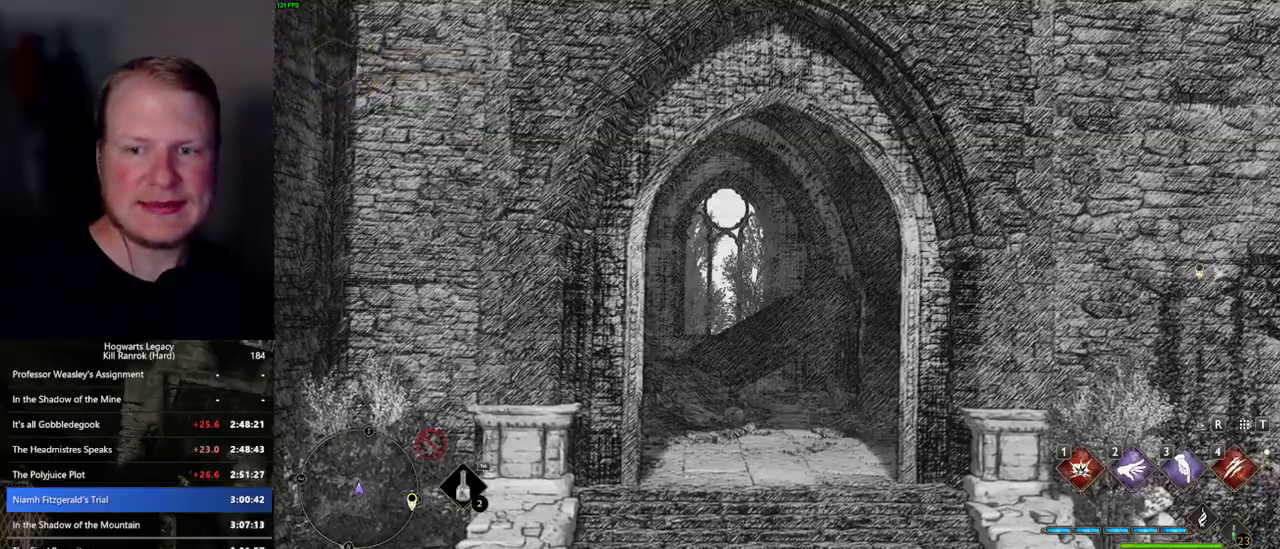
{"keys": [], "mouse": [], "events": []}